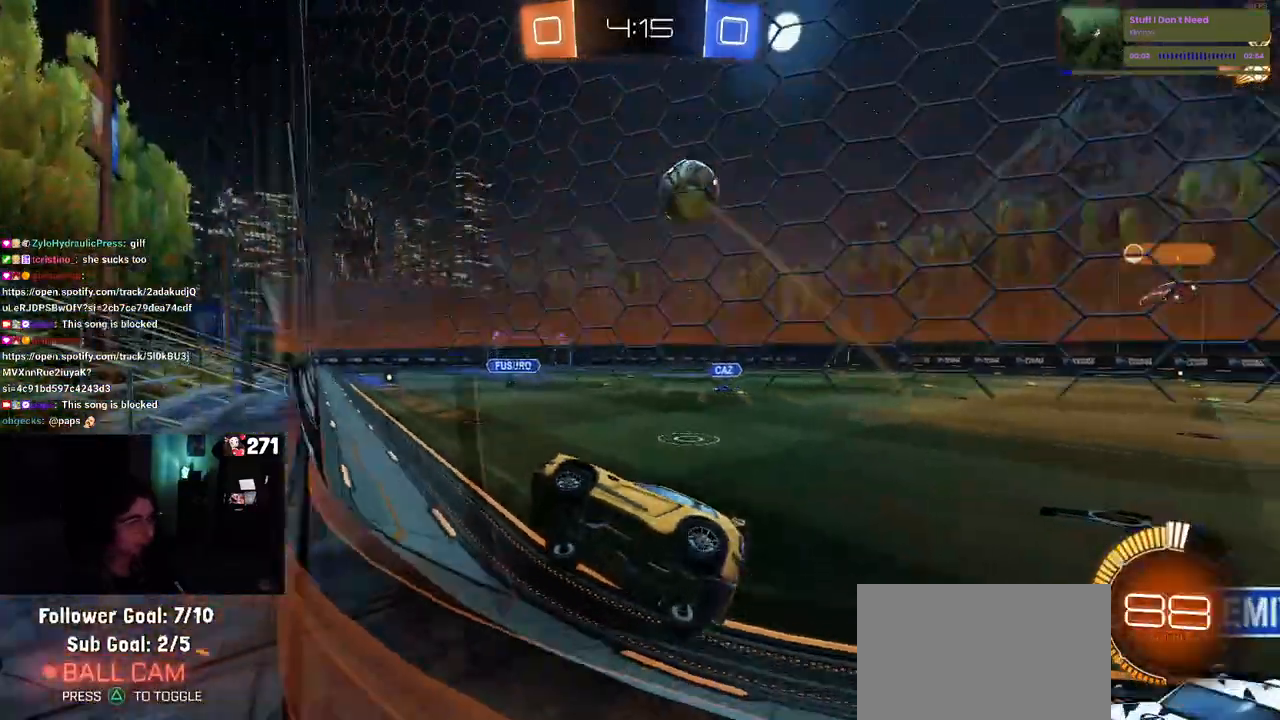
Gameplay with a controller (PlayStation layout); each line is a JSON object with the inputs held at the frame after it. "events" lists button and stick changes between this image and that frame as [ms after this image, input, new state], when the widget could be followed in between.
{"buttons": ["CROSS", "L1", "R2"], "left_stick": "down-right", "right_stick": "center", "events": [[317, "left_stick", "center"], [350, "CROSS", "down"], [383, "left_stick", "down-right"], [417, "L1", "down"]]}
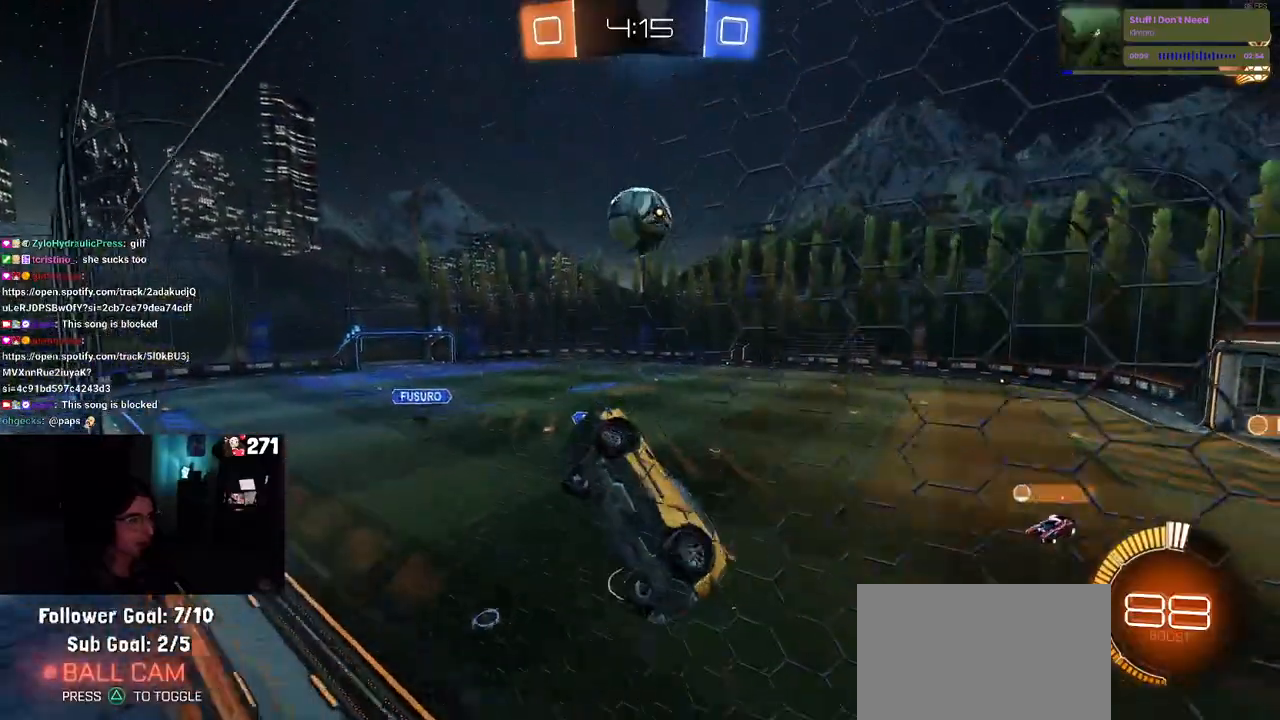
{"buttons": ["R1", "R2"], "left_stick": "down", "right_stick": "center", "events": [[17, "R1", "down"], [50, "CROSS", "up"], [283, "L1", "up"], [283, "left_stick", "up-right"], [333, "CROSS", "down"], [350, "left_stick", "up-left"], [450, "left_stick", "down"], [483, "CROSS", "up"]]}
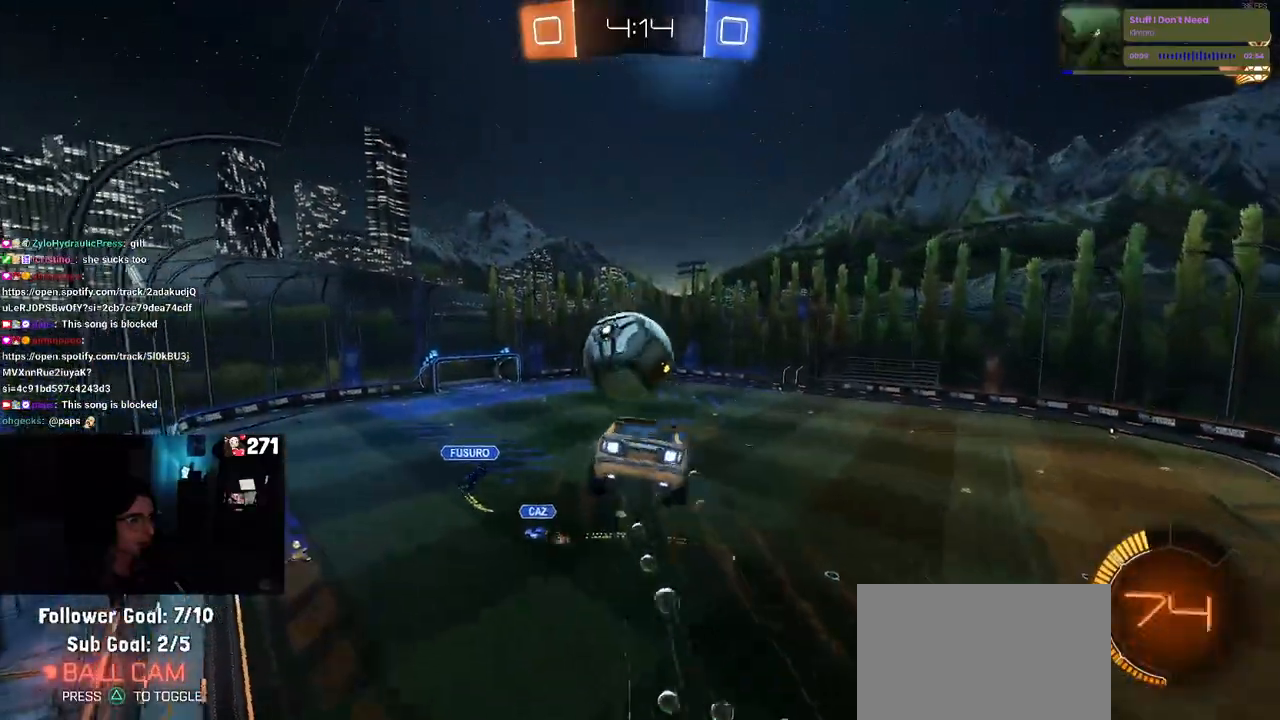
{"buttons": ["R2"], "left_stick": "down-right", "right_stick": "center", "events": [[217, "left_stick", "down-right"], [283, "R1", "up"]]}
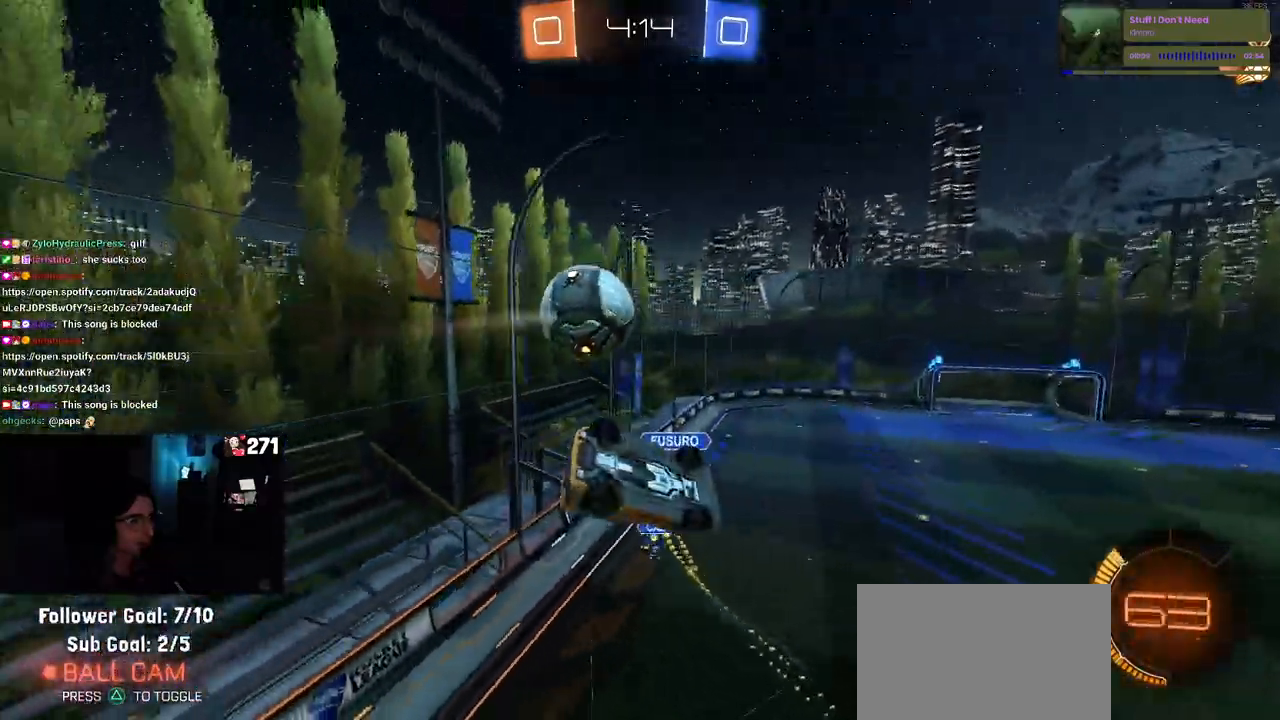
{"buttons": ["SQUARE", "R2"], "left_stick": "left", "right_stick": "center", "events": [[150, "SQUARE", "down"], [217, "left_stick", "left"]]}
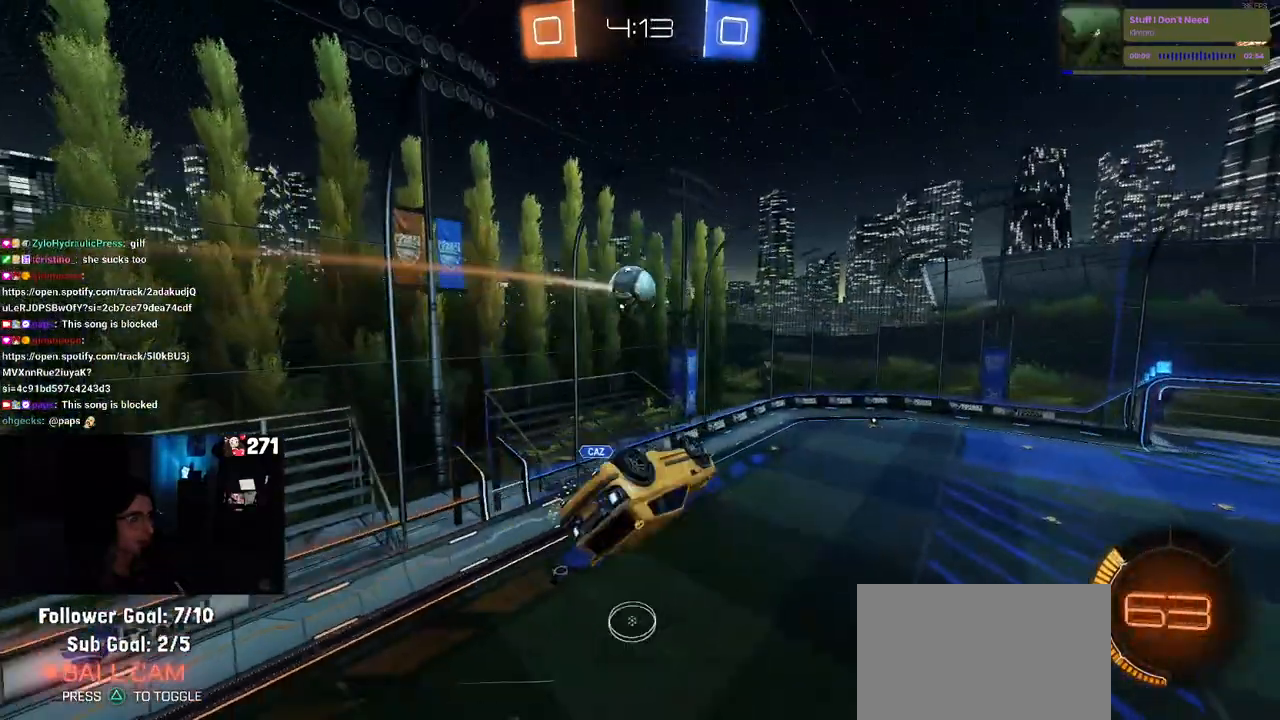
{"buttons": ["R2"], "left_stick": "center", "right_stick": "center", "events": [[183, "SQUARE", "up"], [217, "left_stick", "center"], [233, "TRIANGLE", "down"], [350, "TRIANGLE", "up"], [350, "left_stick", "down-right"], [450, "left_stick", "center"]]}
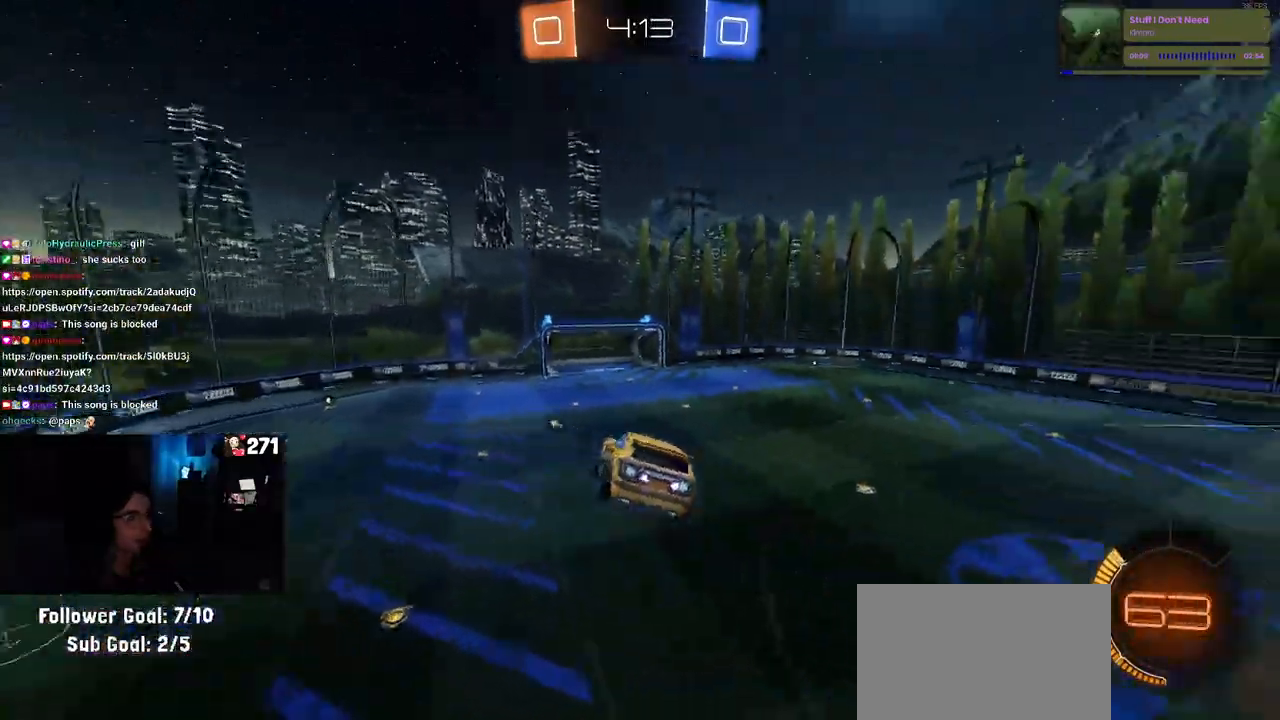
{"buttons": ["R2"], "left_stick": "center", "right_stick": "center", "events": [[300, "left_stick", "down-left"], [350, "TRIANGLE", "down"], [400, "left_stick", "down-right"], [450, "TRIANGLE", "up"], [483, "left_stick", "center"]]}
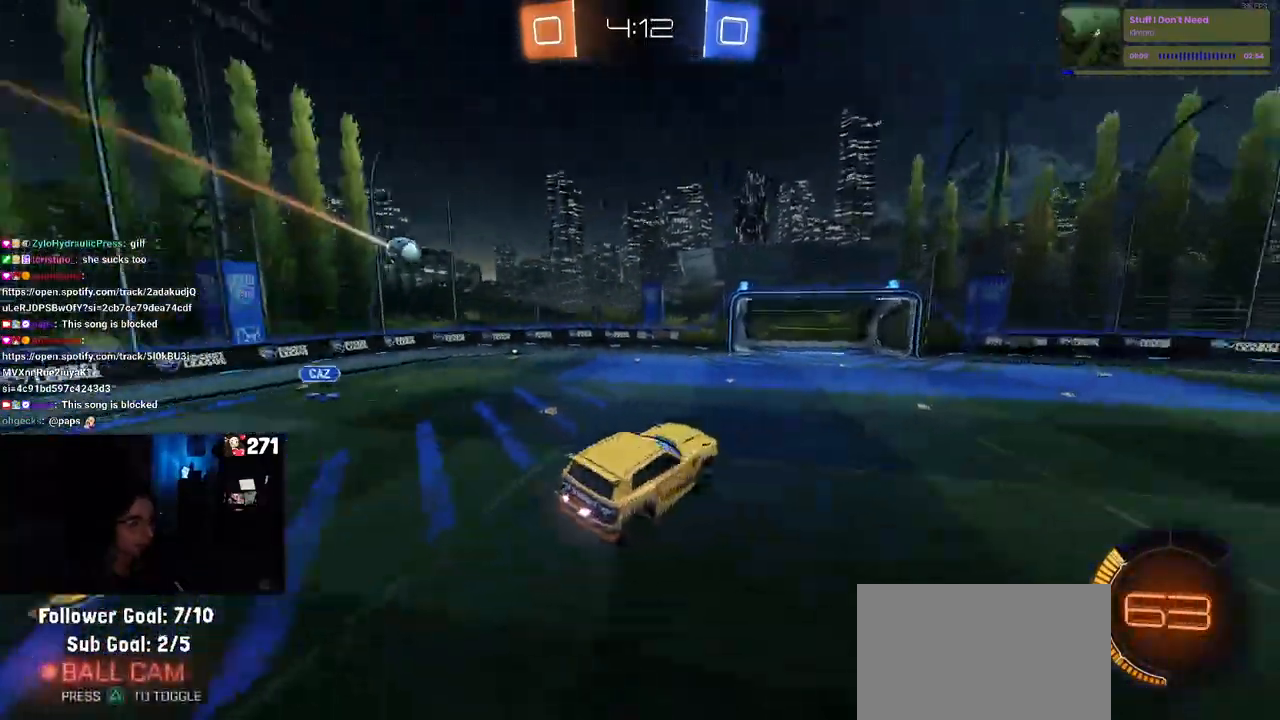
{"buttons": ["R1", "R2"], "left_stick": "center", "right_stick": "center", "events": [[167, "R1", "down"]]}
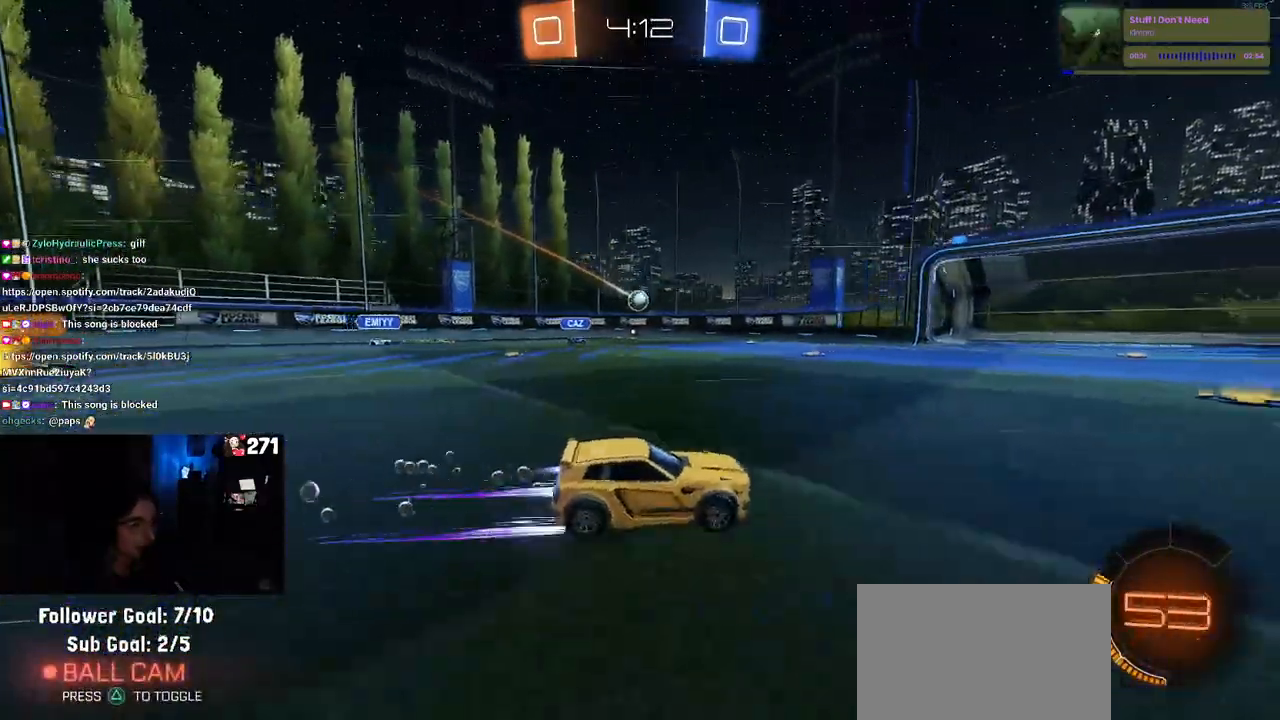
{"buttons": ["TRIANGLE", "R2"], "left_stick": "center", "right_stick": "center", "events": [[33, "TRIANGLE", "down"], [200, "TRIANGLE", "up"], [417, "R1", "up"], [467, "TRIANGLE", "down"]]}
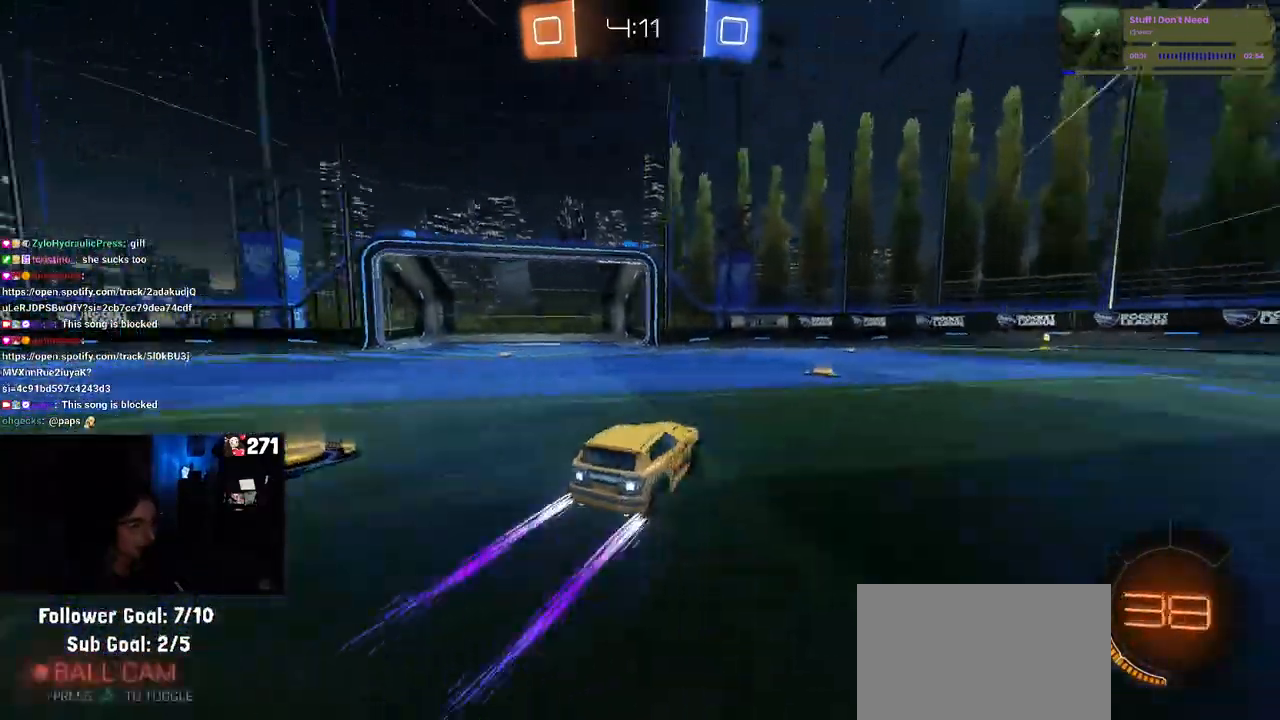
{"buttons": ["R2"], "left_stick": "center", "right_stick": "center", "events": [[83, "TRIANGLE", "up"]]}
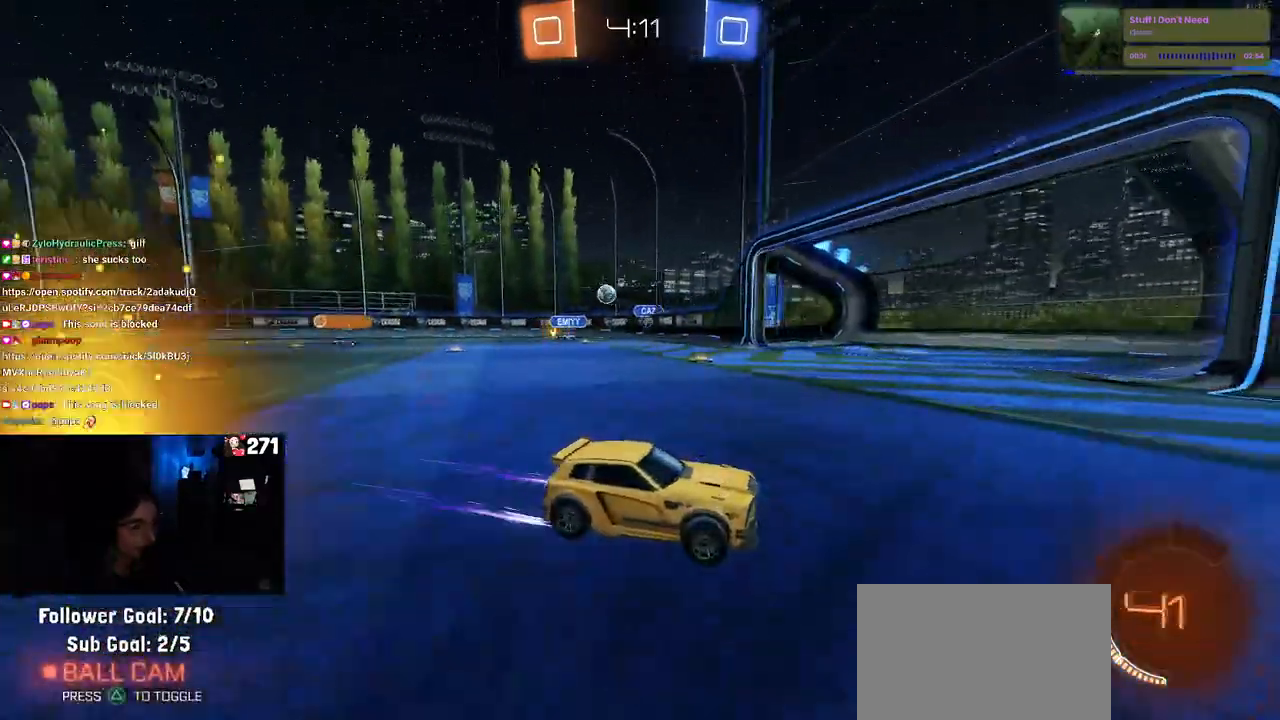
{"buttons": ["R2"], "left_stick": "right", "right_stick": "center", "events": [[100, "left_stick", "right"]]}
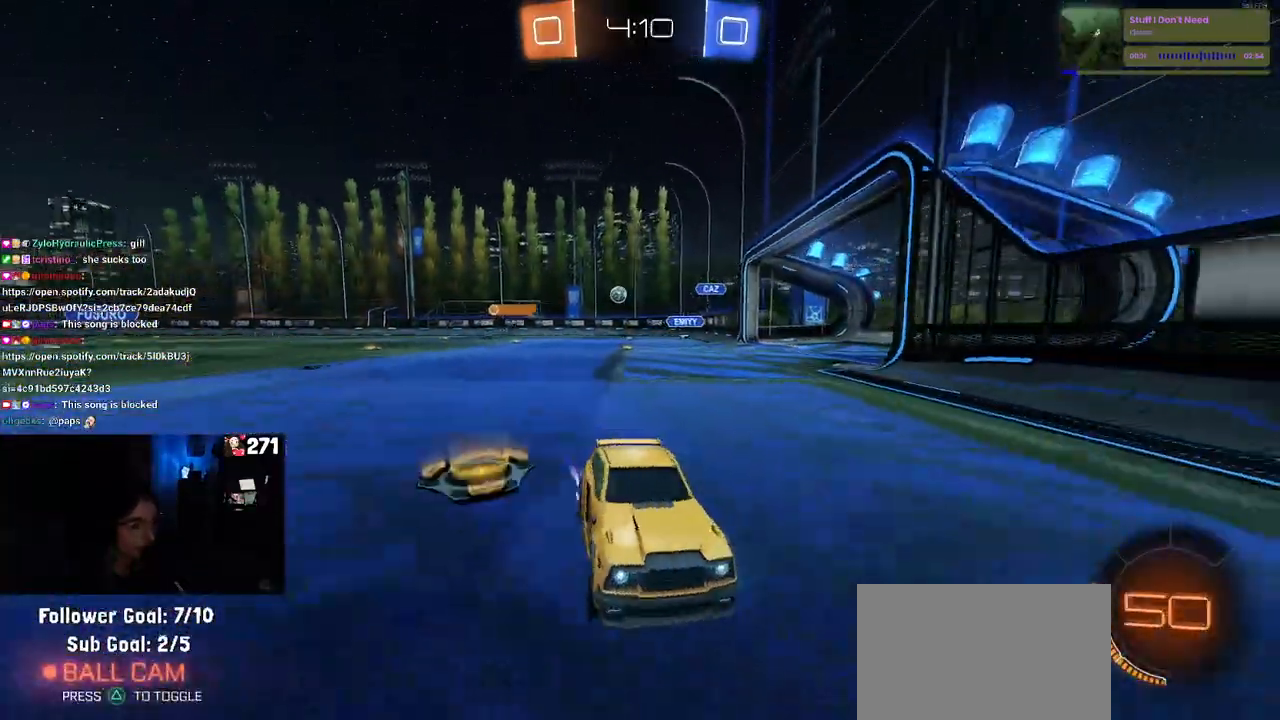
{"buttons": ["R2"], "left_stick": "right", "right_stick": "center", "events": [[250, "left_stick", "center"], [433, "left_stick", "right"]]}
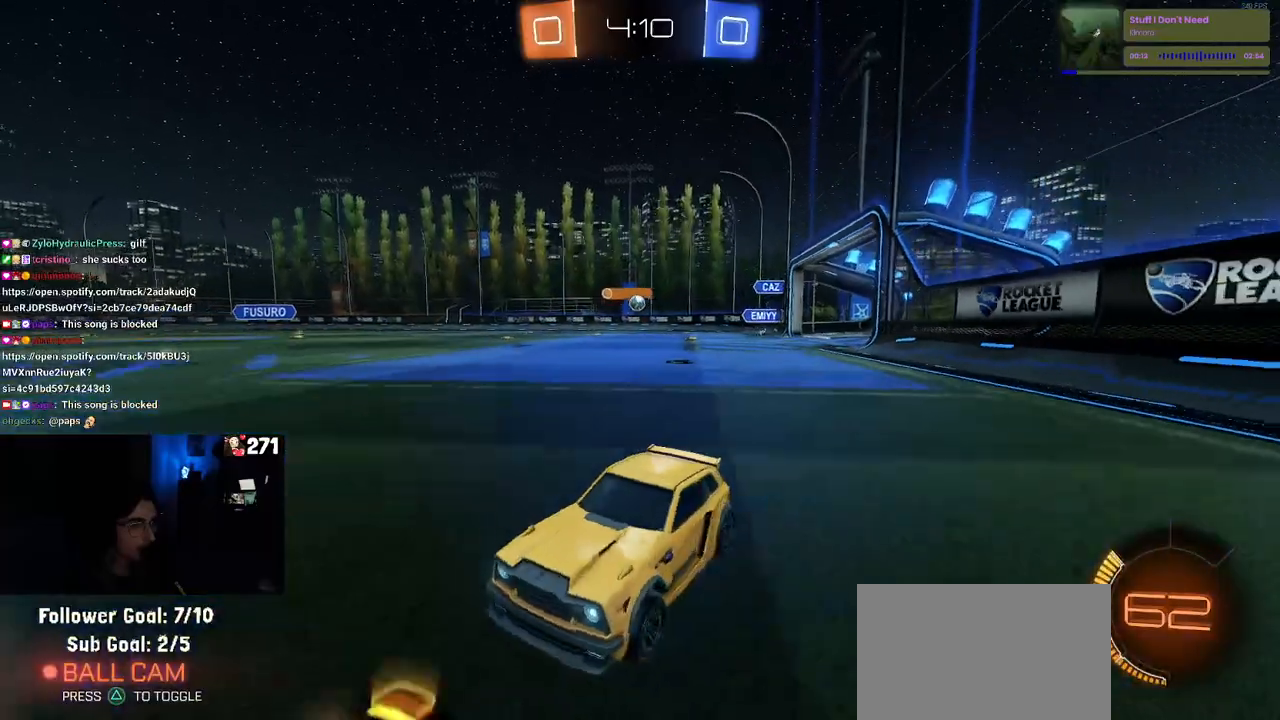
{"buttons": ["R2"], "left_stick": "center", "right_stick": "center", "events": [[283, "left_stick", "center"]]}
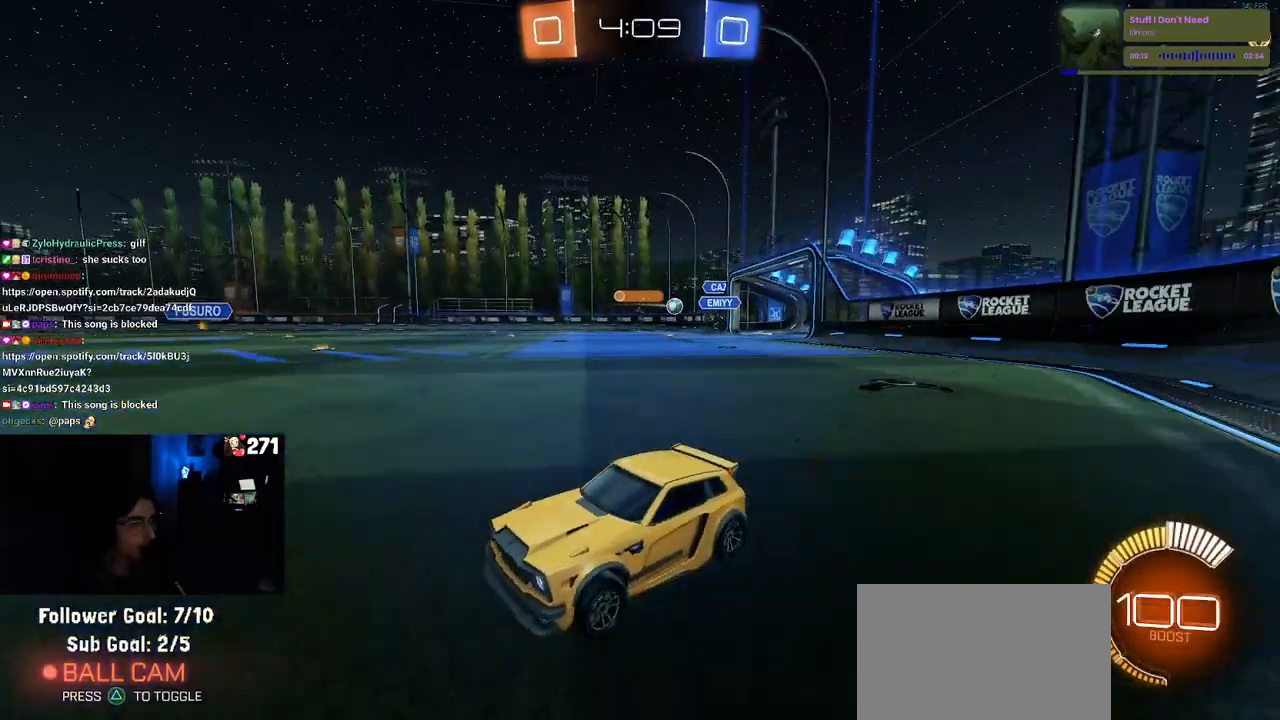
{"buttons": ["R2"], "left_stick": "center", "right_stick": "center", "events": [[150, "left_stick", "right"], [400, "left_stick", "center"]]}
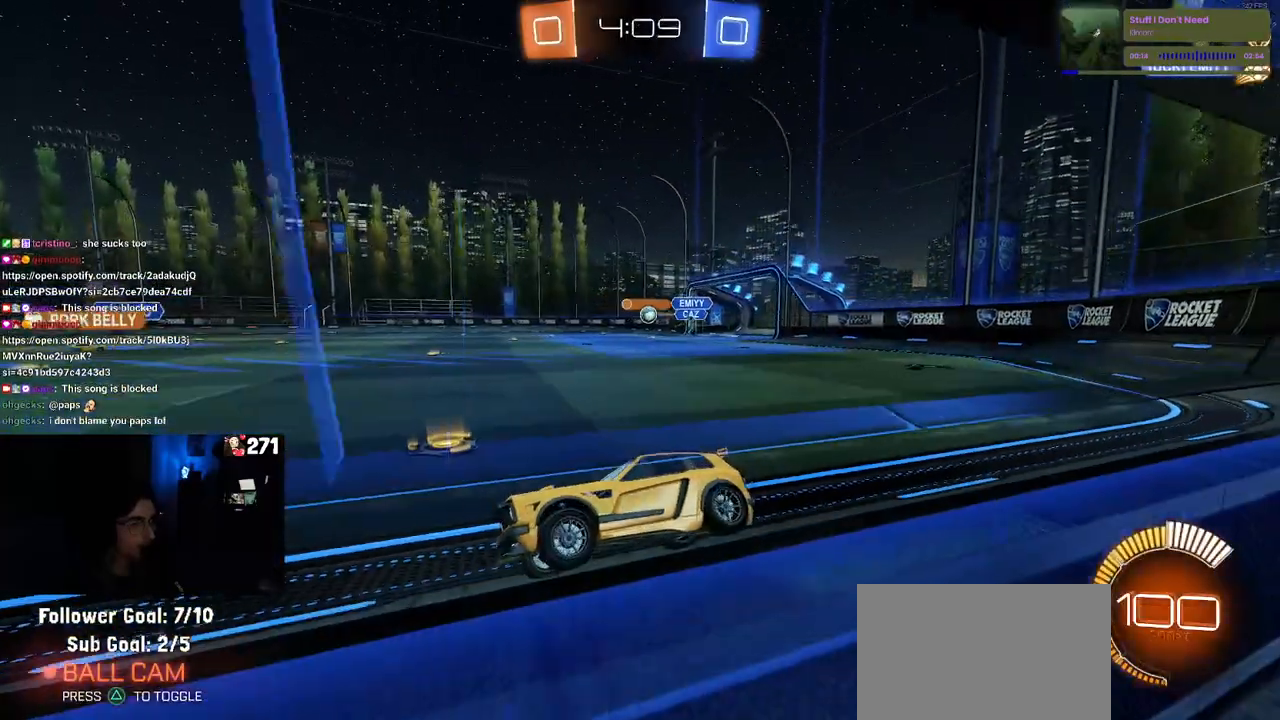
{"buttons": ["R2"], "left_stick": "right", "right_stick": "center", "events": [[50, "left_stick", "right"], [67, "SQUARE", "down"], [217, "SQUARE", "up"], [333, "left_stick", "center"], [467, "left_stick", "right"]]}
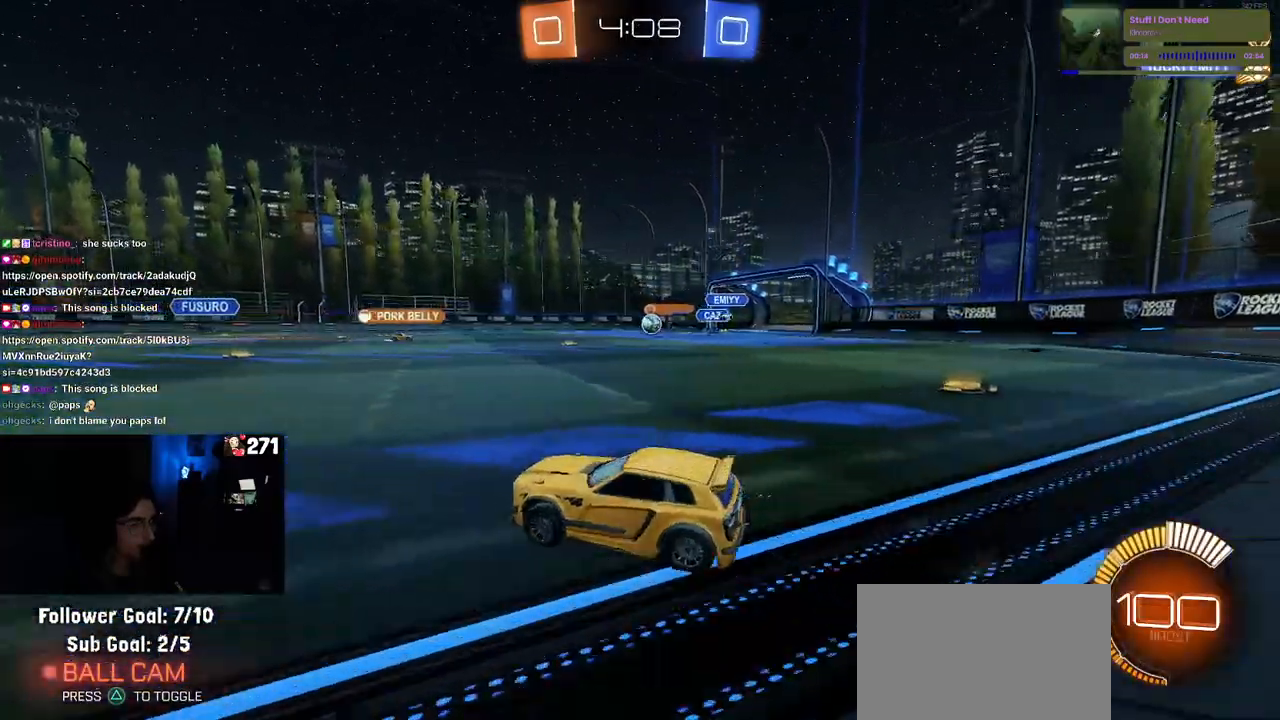
{"buttons": ["R1", "R2"], "left_stick": "center", "right_stick": "center", "events": [[217, "left_stick", "center"], [233, "R1", "down"]]}
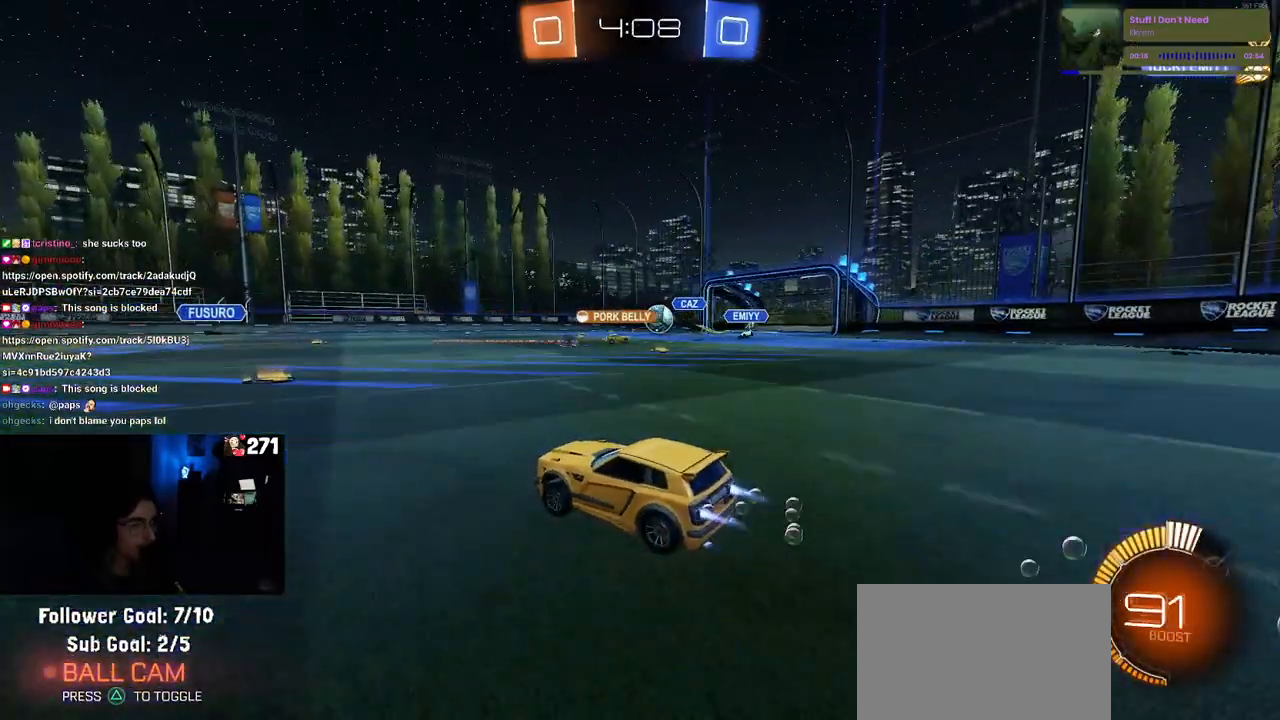
{"buttons": ["R2"], "left_stick": "center", "right_stick": "center", "events": [[100, "R1", "up"]]}
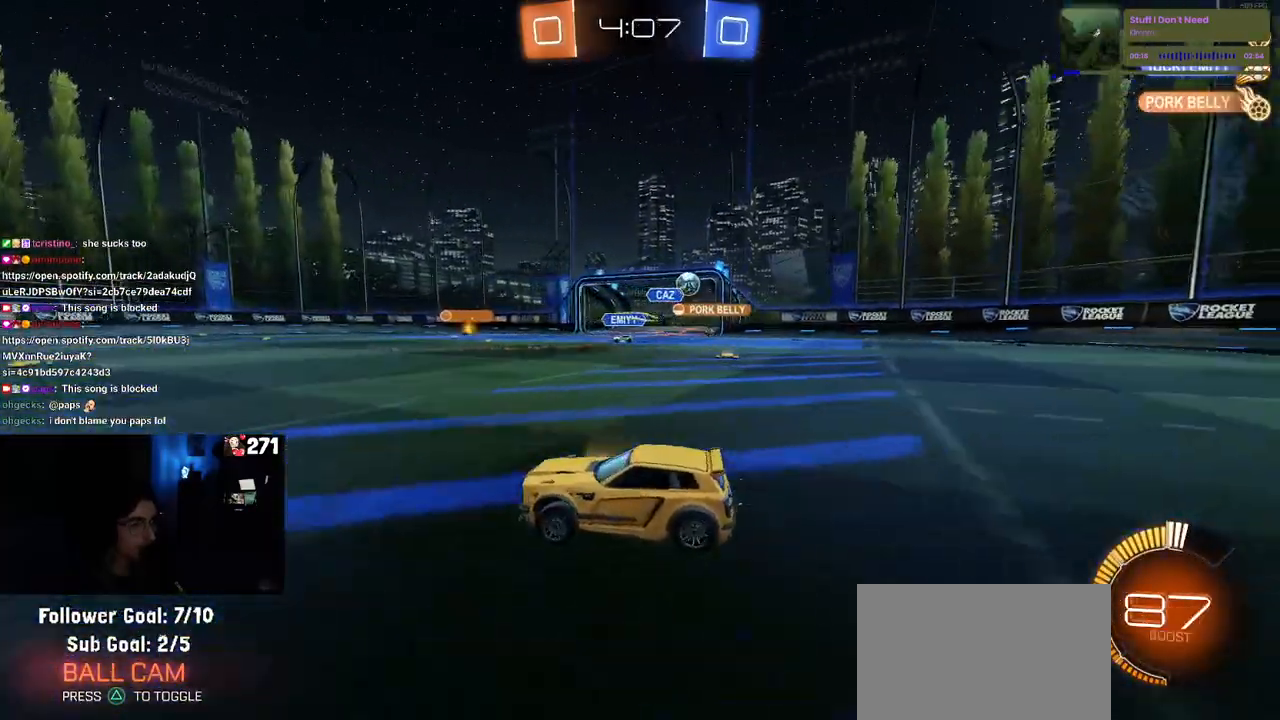
{"buttons": ["R2"], "left_stick": "right", "right_stick": "center", "events": [[100, "left_stick", "right"], [150, "SQUARE", "down"], [267, "SQUARE", "up"]]}
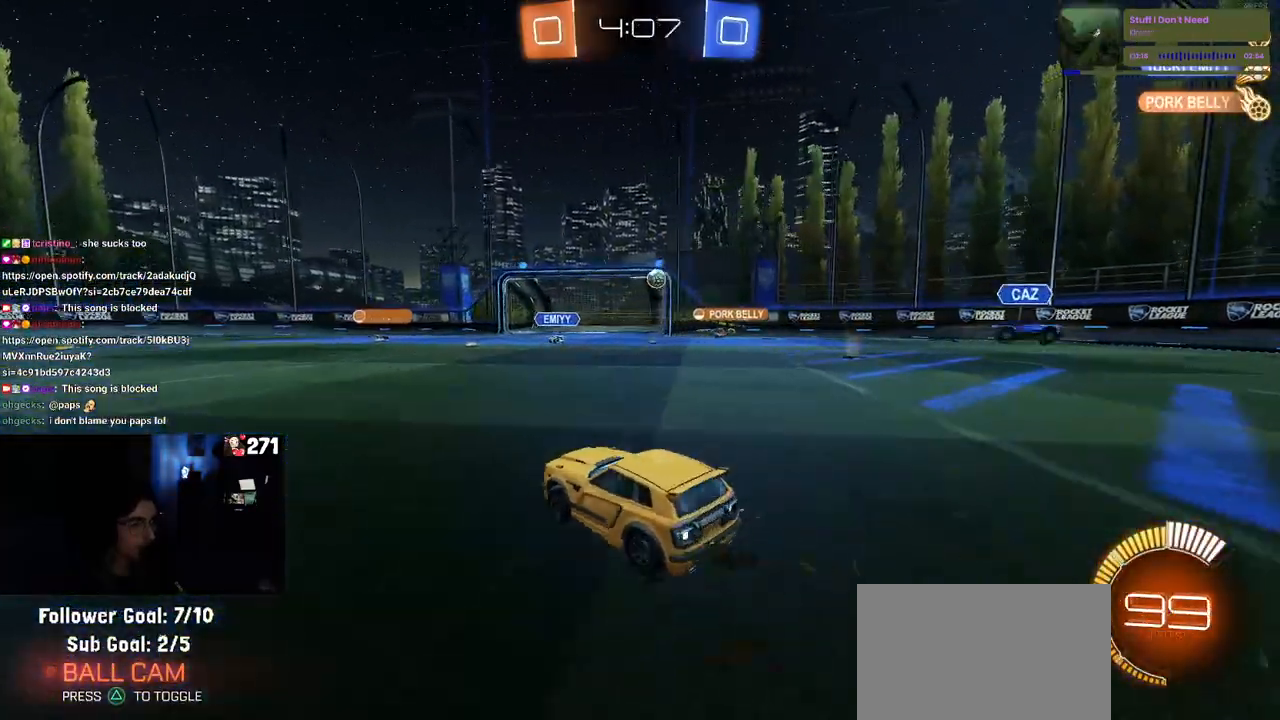
{"buttons": ["L2"], "left_stick": "left", "right_stick": "center", "events": [[233, "left_stick", "center"], [333, "left_stick", "left"], [383, "R2", "up"], [400, "L2", "down"]]}
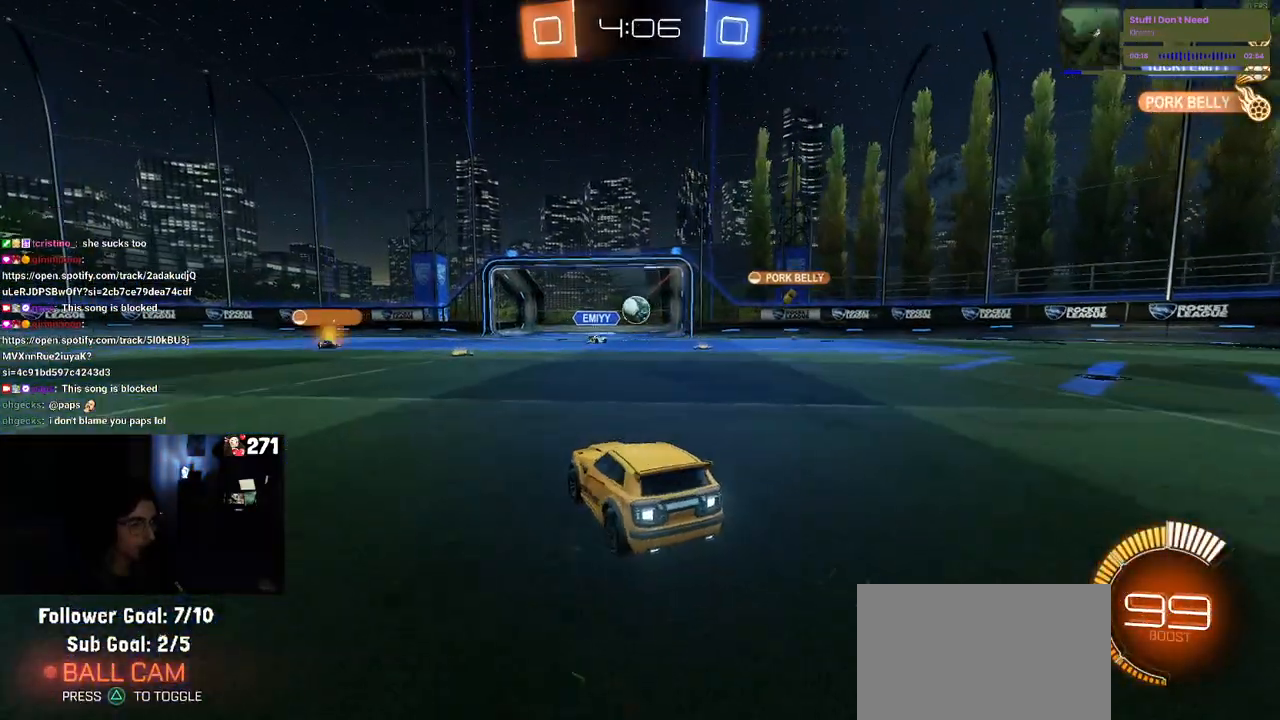
{"buttons": ["SQUARE", "R2"], "left_stick": "right", "right_stick": "center", "events": [[17, "R2", "down"], [17, "left_stick", "center"], [83, "L2", "up"], [167, "left_stick", "right"], [450, "SQUARE", "down"]]}
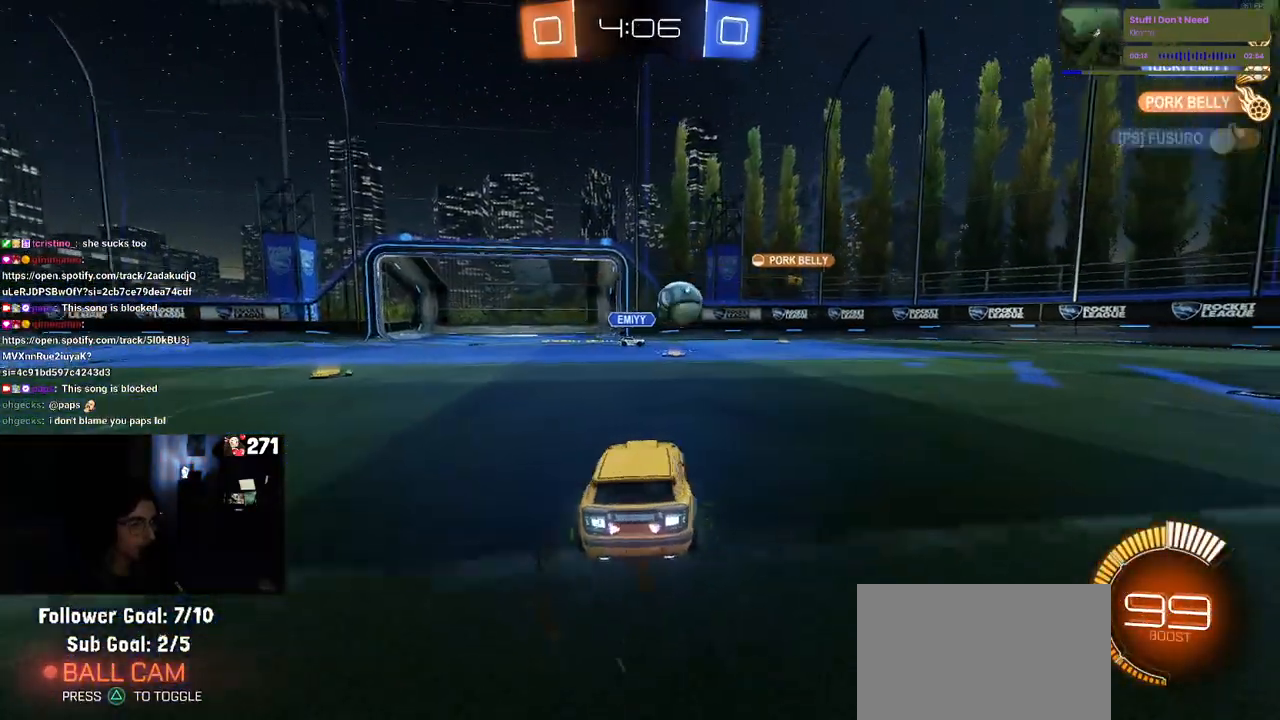
{"buttons": ["R1", "R2"], "left_stick": "right", "right_stick": "center", "events": [[50, "SQUARE", "up"], [117, "R1", "down"]]}
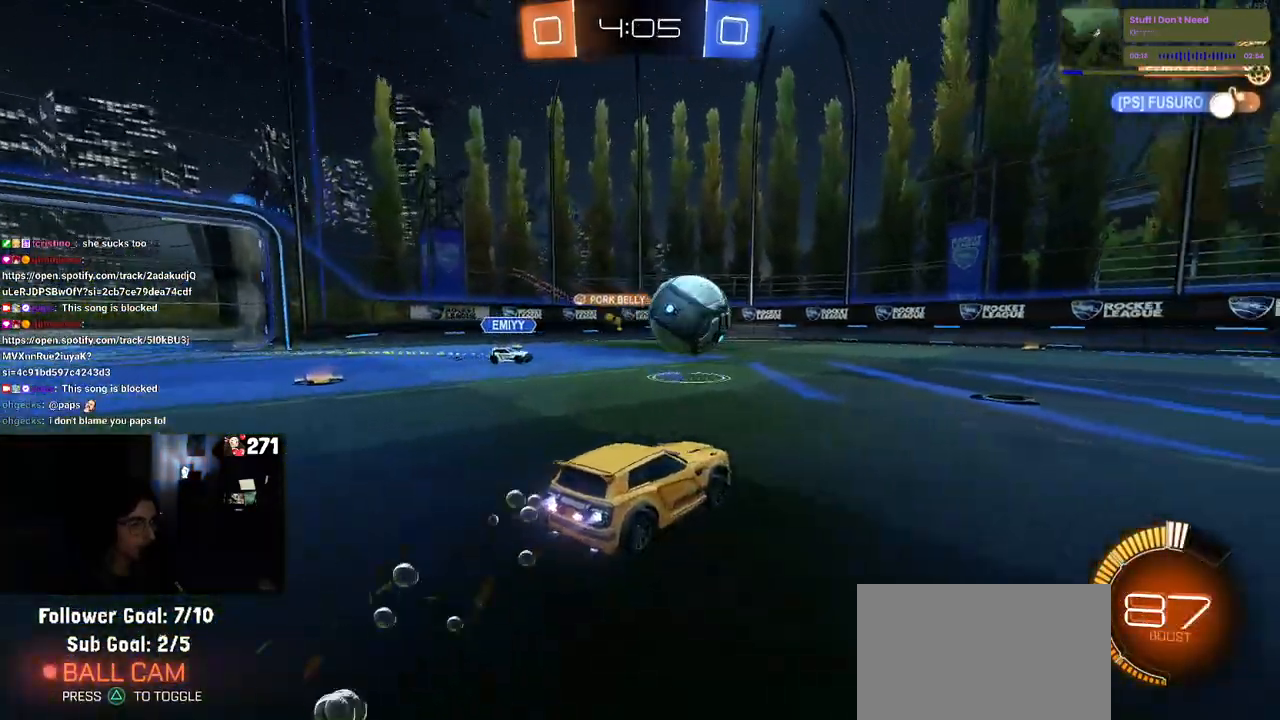
{"buttons": ["R1", "R2"], "left_stick": "left", "right_stick": "center", "events": [[350, "CROSS", "down"], [400, "left_stick", "left"], [483, "CROSS", "up"]]}
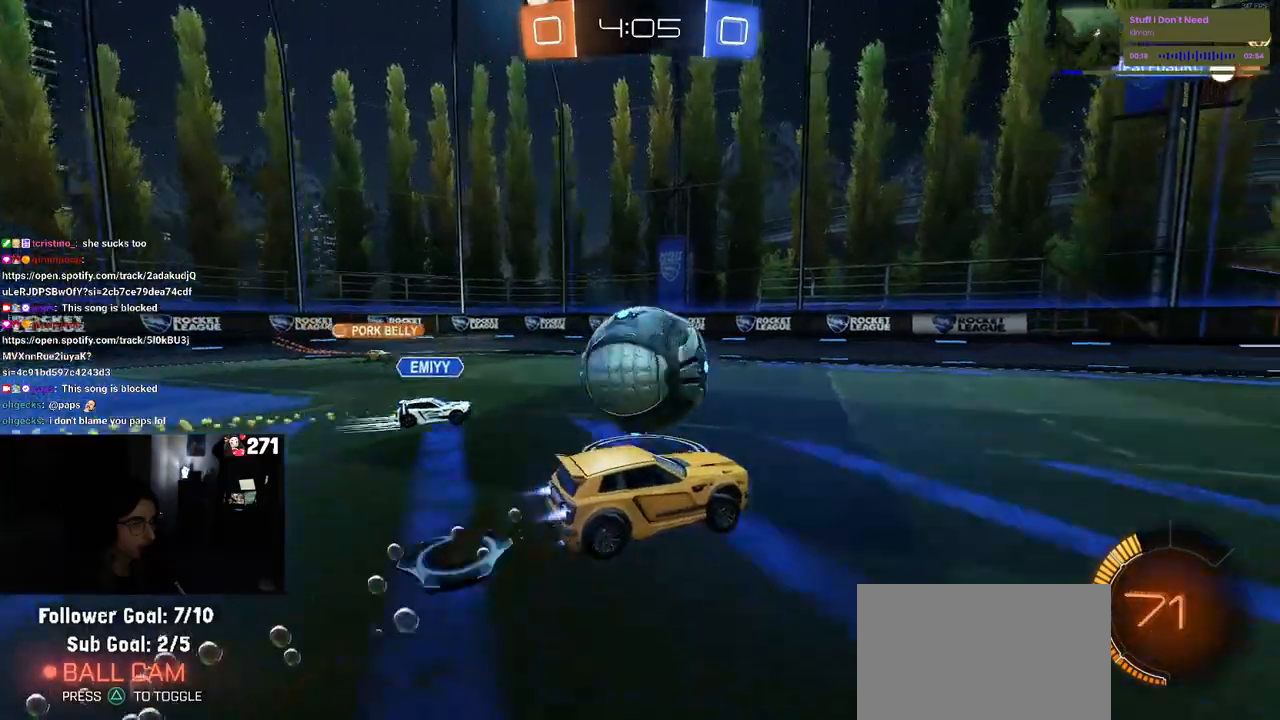
{"buttons": ["SQUARE", "R2"], "left_stick": "down-left", "right_stick": "center", "events": [[33, "CROSS", "down"], [33, "left_stick", "up-left"], [167, "left_stick", "down-left"], [183, "CROSS", "up"], [183, "SQUARE", "down"], [383, "R1", "up"]]}
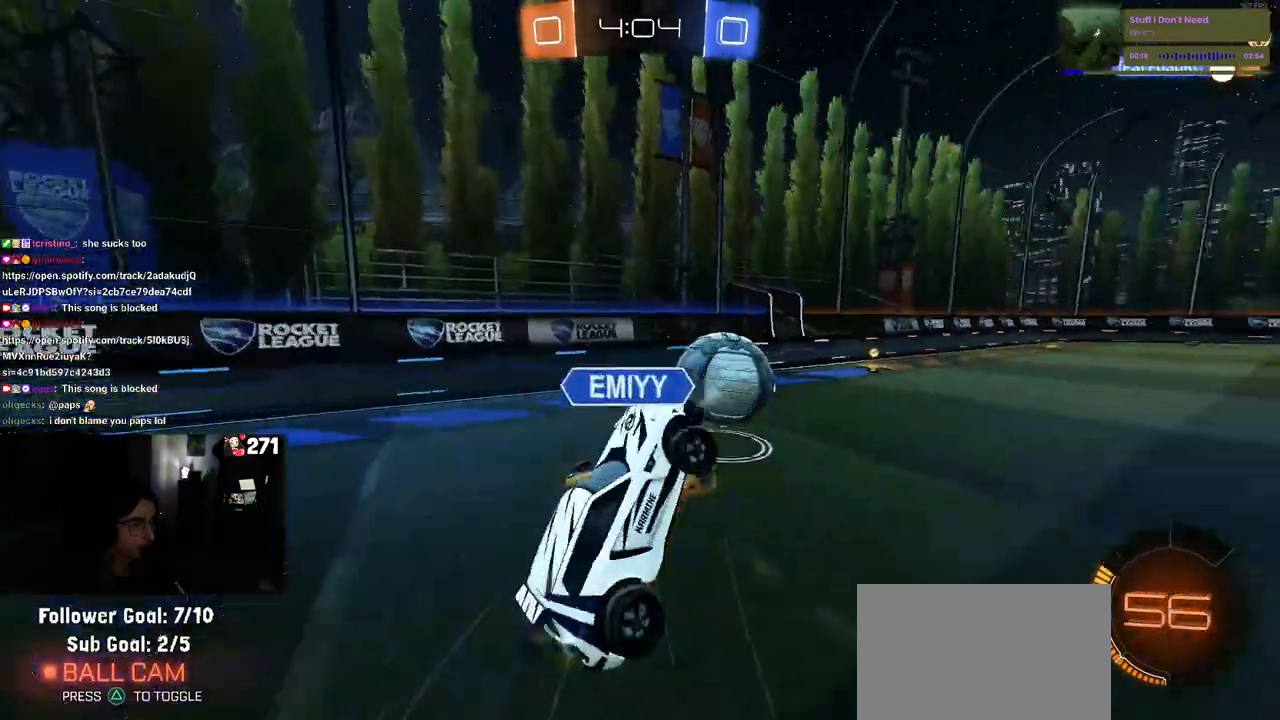
{"buttons": ["R1", "R2"], "left_stick": "center", "right_stick": "center", "events": [[233, "left_stick", "down"], [283, "SQUARE", "up"], [383, "left_stick", "down-right"], [483, "left_stick", "center"], [500, "R1", "down"]]}
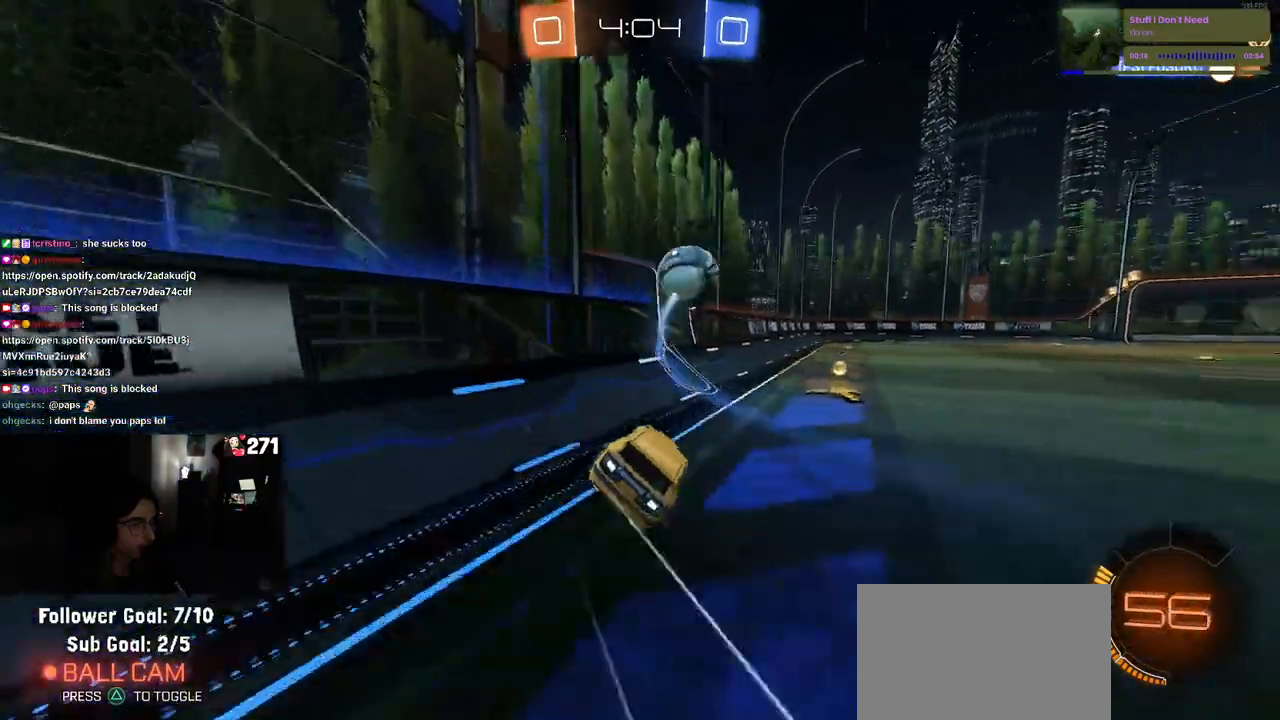
{"buttons": ["R2"], "left_stick": "up-right", "right_stick": "center", "events": [[117, "TRIANGLE", "down"], [200, "left_stick", "right"], [250, "TRIANGLE", "up"], [300, "left_stick", "center"], [400, "CROSS", "down"], [417, "left_stick", "up-right"], [483, "CROSS", "up"], [500, "R1", "up"]]}
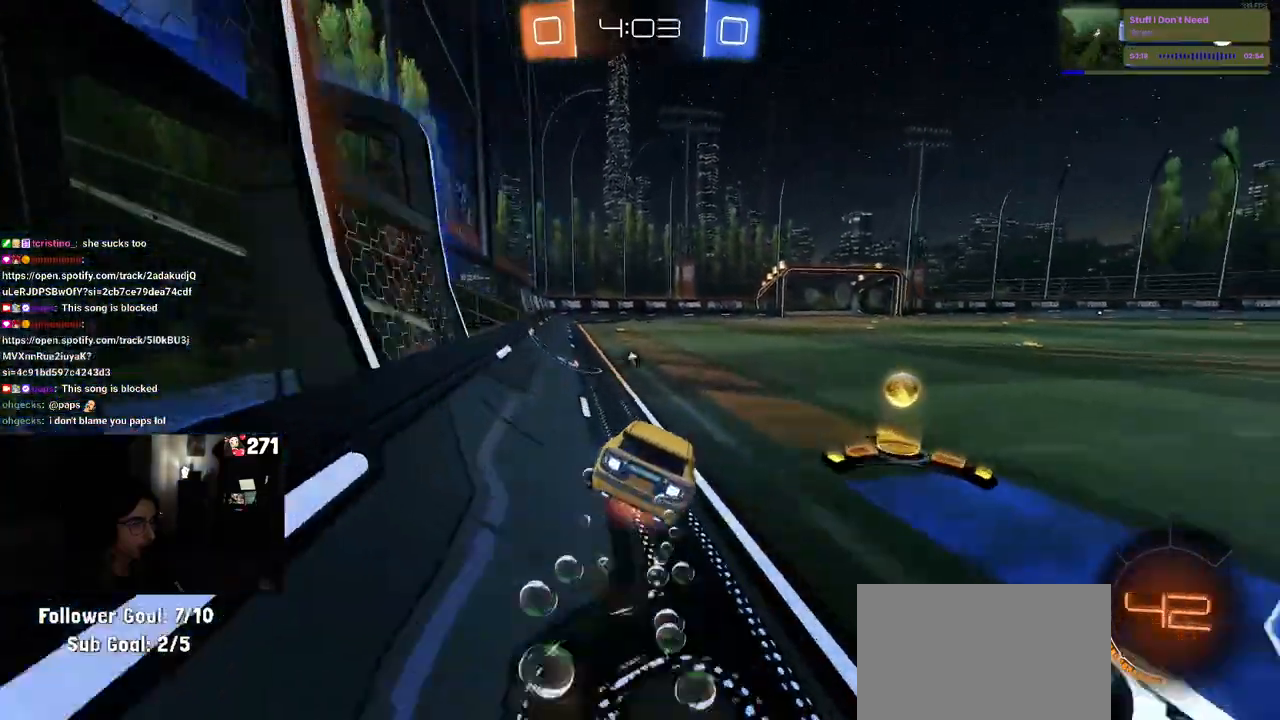
{"buttons": ["SQUARE", "R2"], "left_stick": "down-right", "right_stick": "center", "events": [[17, "CROSS", "down"], [17, "R1", "down"], [83, "left_stick", "down"], [100, "SQUARE", "down"], [133, "CROSS", "up"], [233, "left_stick", "down-right"], [450, "R1", "up"]]}
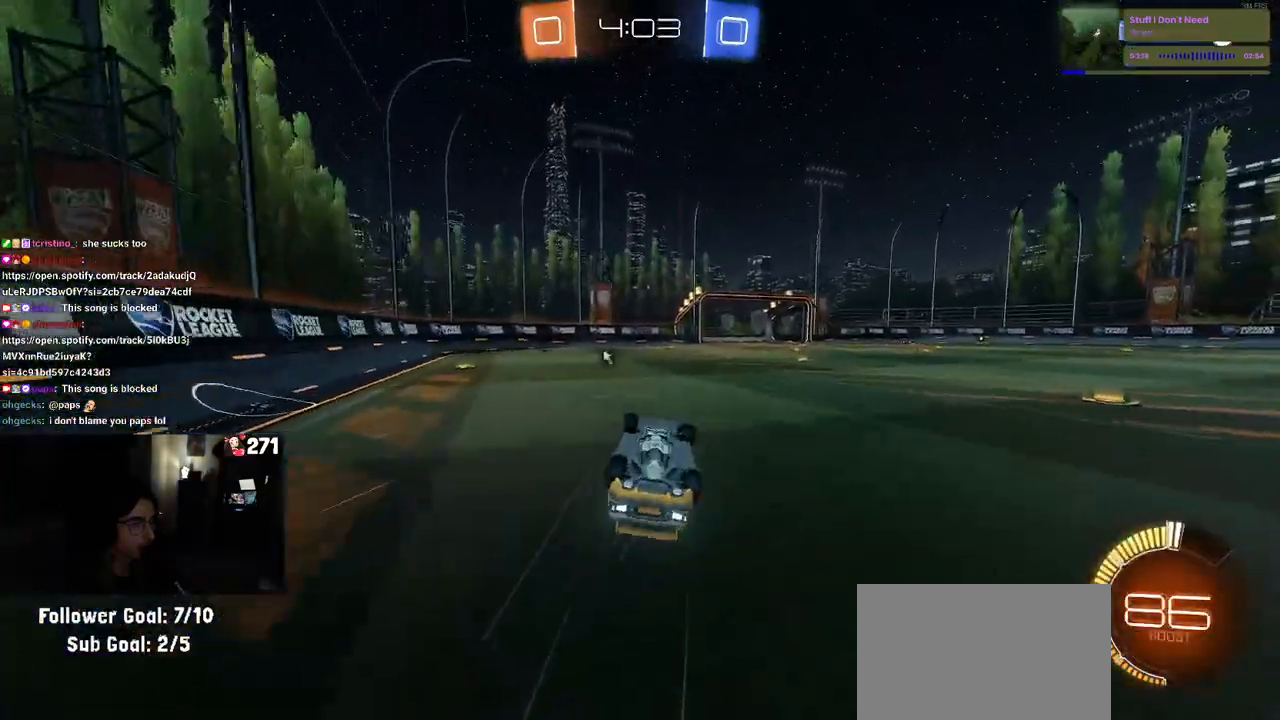
{"buttons": ["TRIANGLE", "R2"], "left_stick": "center", "right_stick": "center", "events": [[317, "SQUARE", "up"], [333, "left_stick", "center"], [450, "TRIANGLE", "down"]]}
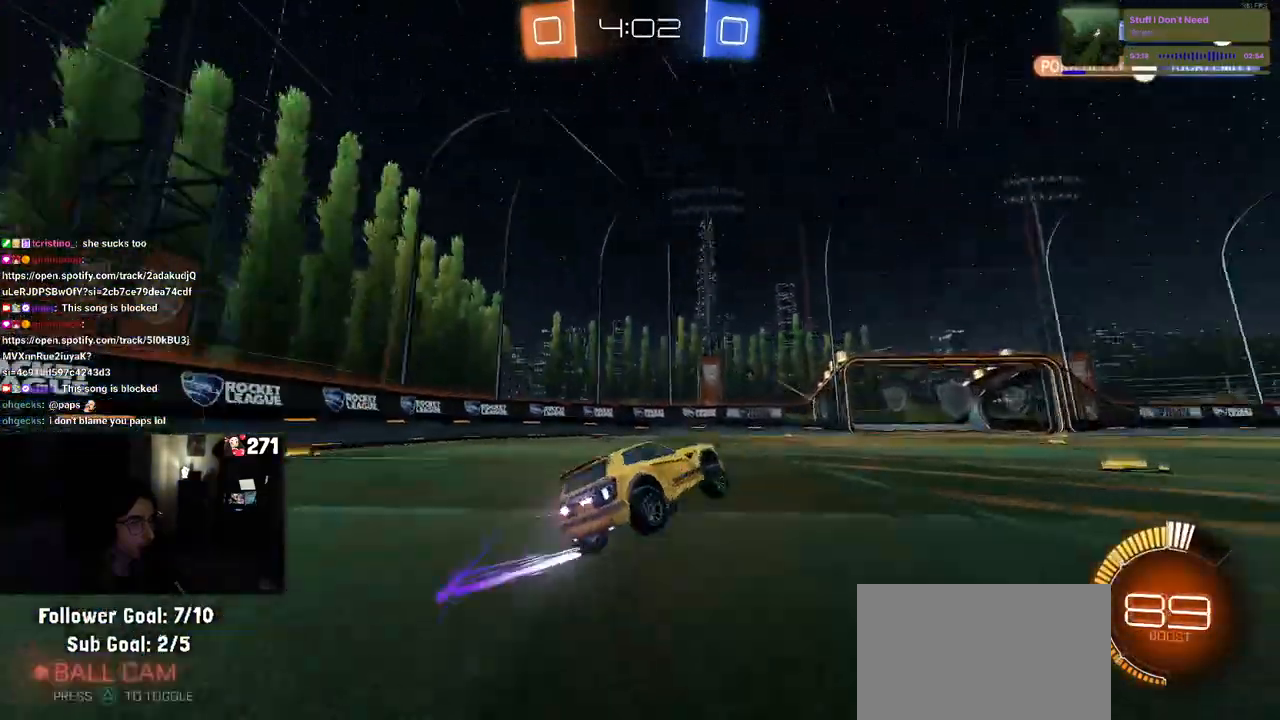
{"buttons": ["R2"], "left_stick": "center", "right_stick": "center", "events": [[50, "TRIANGLE", "up"], [350, "left_stick", "left"], [417, "left_stick", "center"]]}
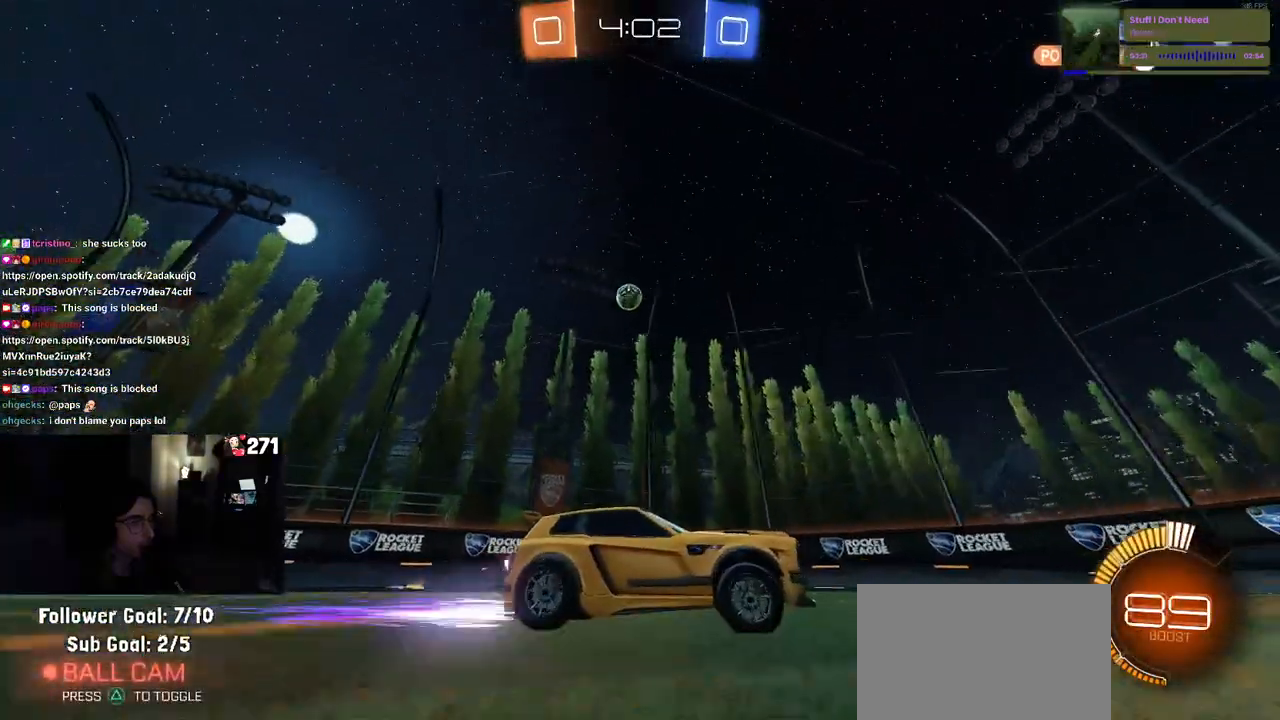
{"buttons": ["SQUARE", "R2"], "left_stick": "left", "right_stick": "center", "events": [[250, "left_stick", "right"], [417, "SQUARE", "down"], [417, "left_stick", "left"]]}